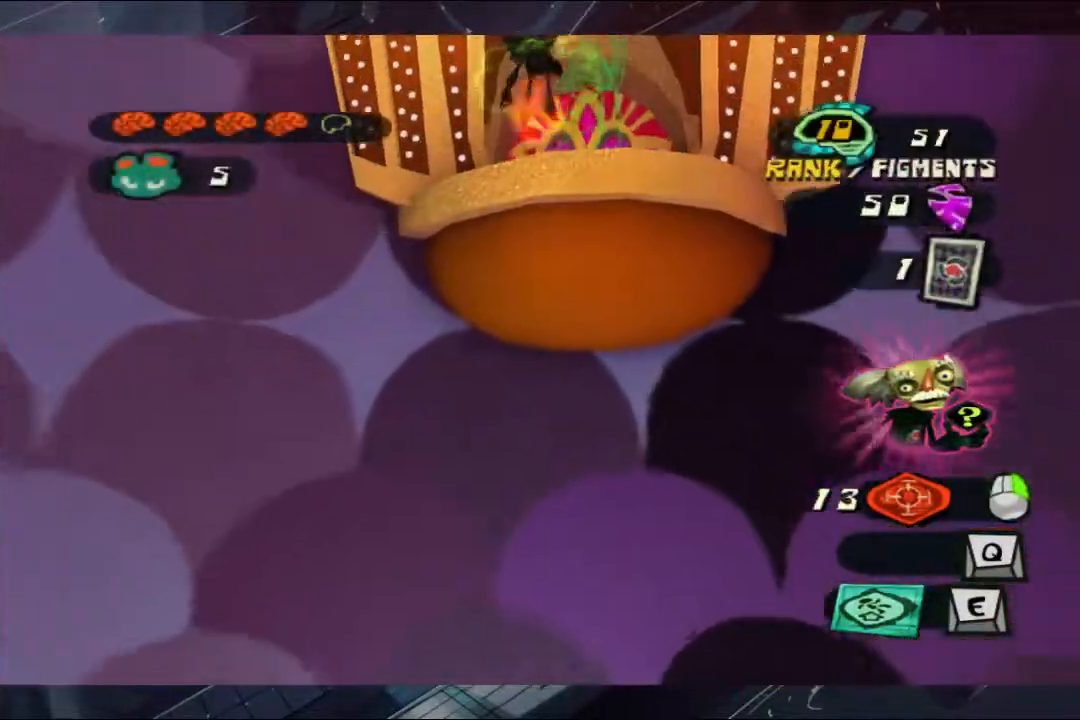
Gameplay with a controller (Xbox layout); each line is a JSON object with the inputs held at the frame after it. "events" lists button and stick changes between this image and that frame as [ms after this image, input, new state], when the widget could be followed in between. Not read: L1 R3.
{"buttons": ["B", "L2"], "left_stick": "center", "right_stick": "center", "events": [[100, "A", "up"], [100, "B", "up"], [167, "A", "down"], [167, "B", "down"], [233, "A", "up"], [233, "B", "up"], [300, "A", "down"], [300, "B", "down"], [367, "A", "up"], [367, "B", "up"], [433, "B", "down"], [433, "L3", "up"], [500, "left_stick", "center"]]}
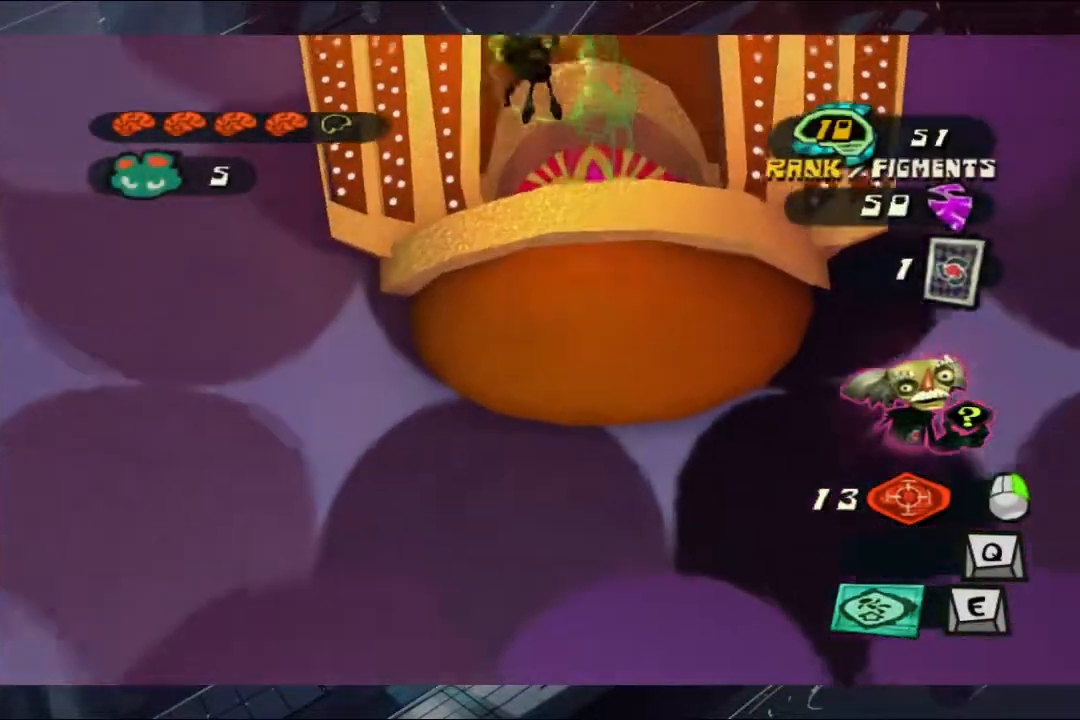
{"buttons": ["L2"], "left_stick": "center", "right_stick": "center", "events": [[100, "B", "up"], [167, "A", "down"], [233, "A", "up"], [300, "A", "down"], [300, "B", "down"], [367, "A", "up"], [367, "B", "up"], [433, "A", "down"], [433, "B", "down"], [500, "A", "up"], [500, "B", "up"]]}
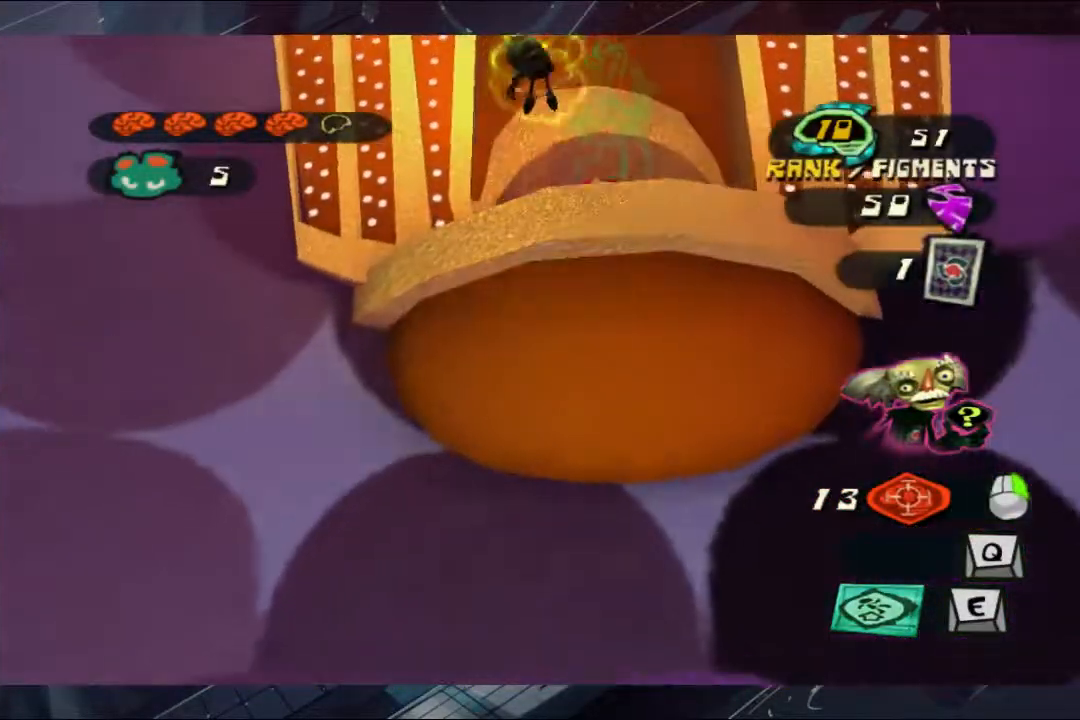
{"buttons": ["L2"], "left_stick": "center", "right_stick": "center", "events": [[33, "A", "down"], [33, "B", "down"], [100, "A", "up"], [100, "B", "up"], [167, "A", "down"], [167, "B", "down"], [233, "A", "up"], [233, "B", "up"], [300, "A", "down"], [300, "B", "down"], [367, "A", "up"], [367, "B", "up"]]}
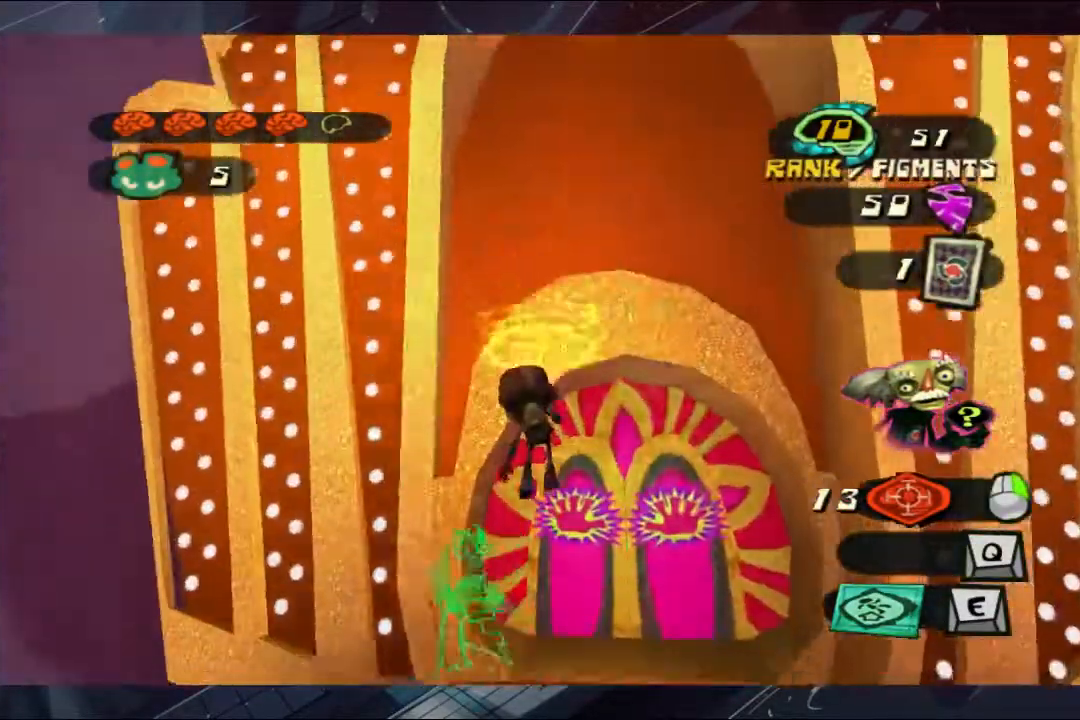
{"buttons": [], "left_stick": "up", "right_stick": "center", "events": [[33, "A", "down"], [33, "B", "down"], [33, "left_stick", "up"], [100, "A", "up"], [100, "B", "up"], [300, "L2", "up"]]}
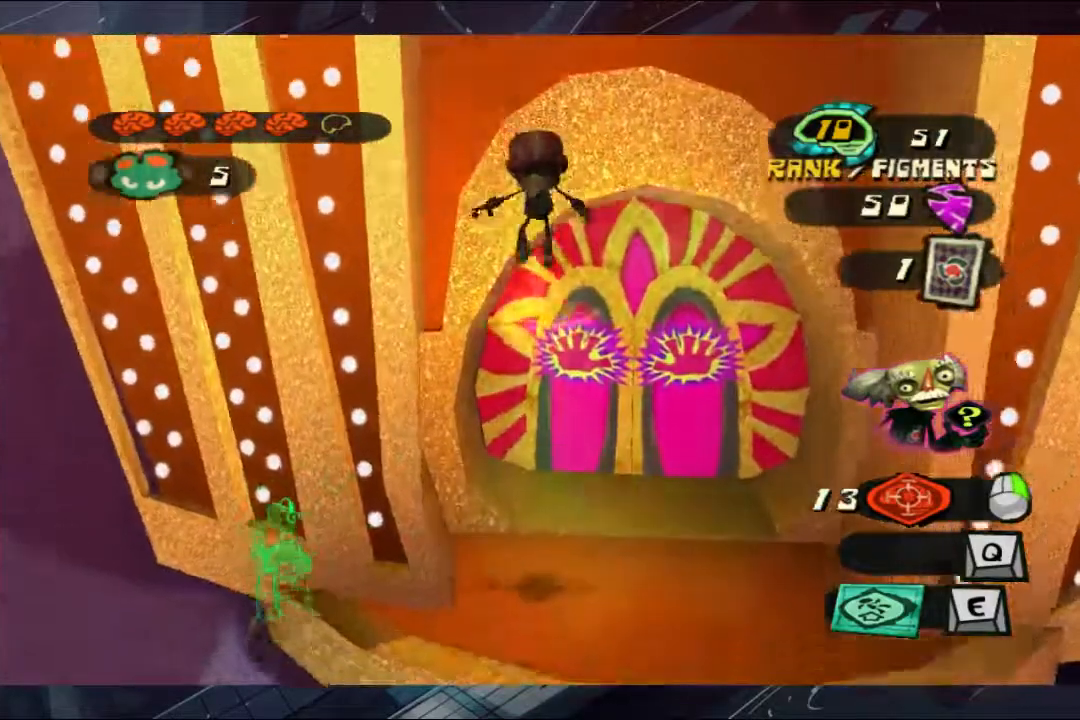
{"buttons": [], "left_stick": "up", "right_stick": "center", "events": []}
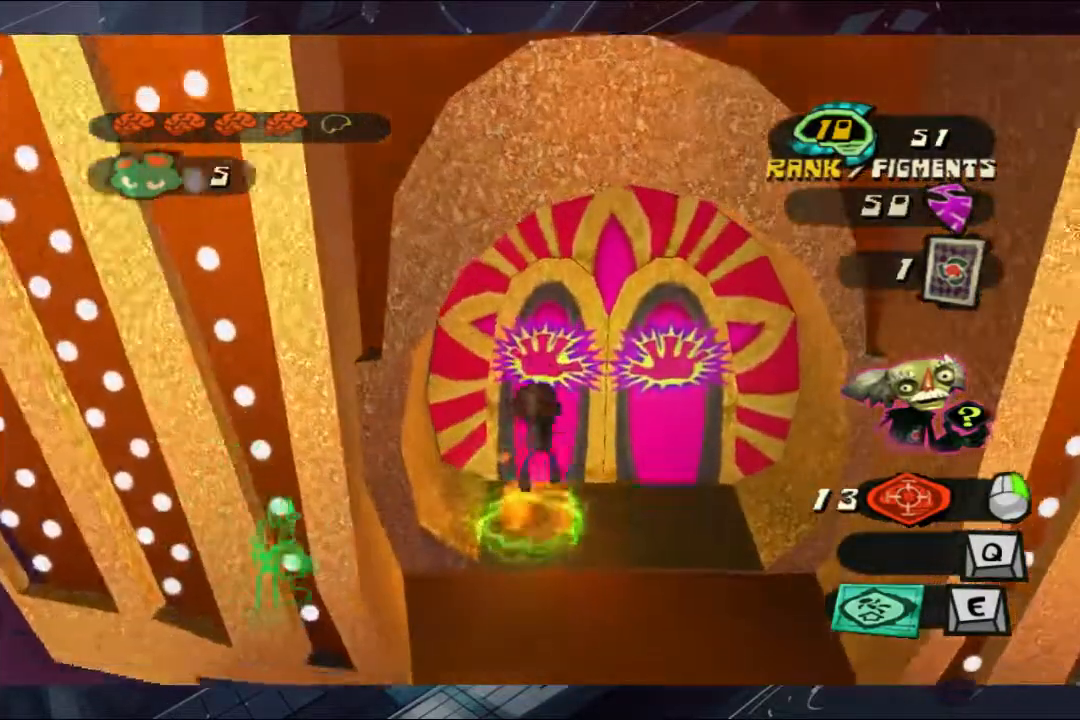
{"buttons": [], "left_stick": "up", "right_stick": "center", "events": []}
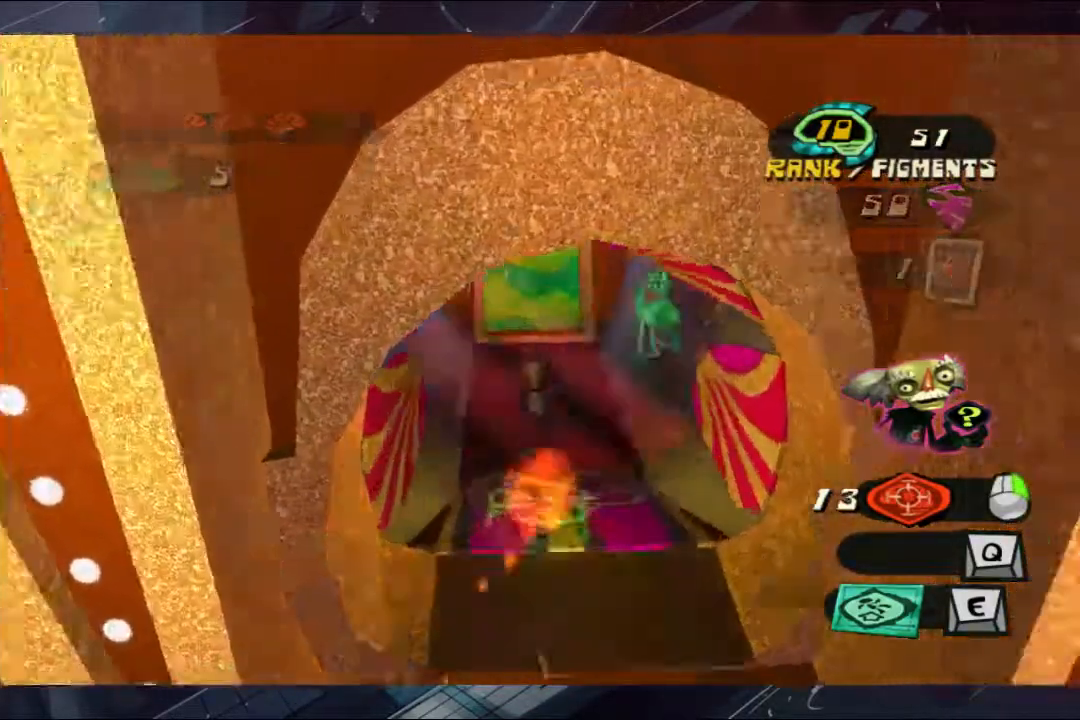
{"buttons": [], "left_stick": "up", "right_stick": "center", "events": []}
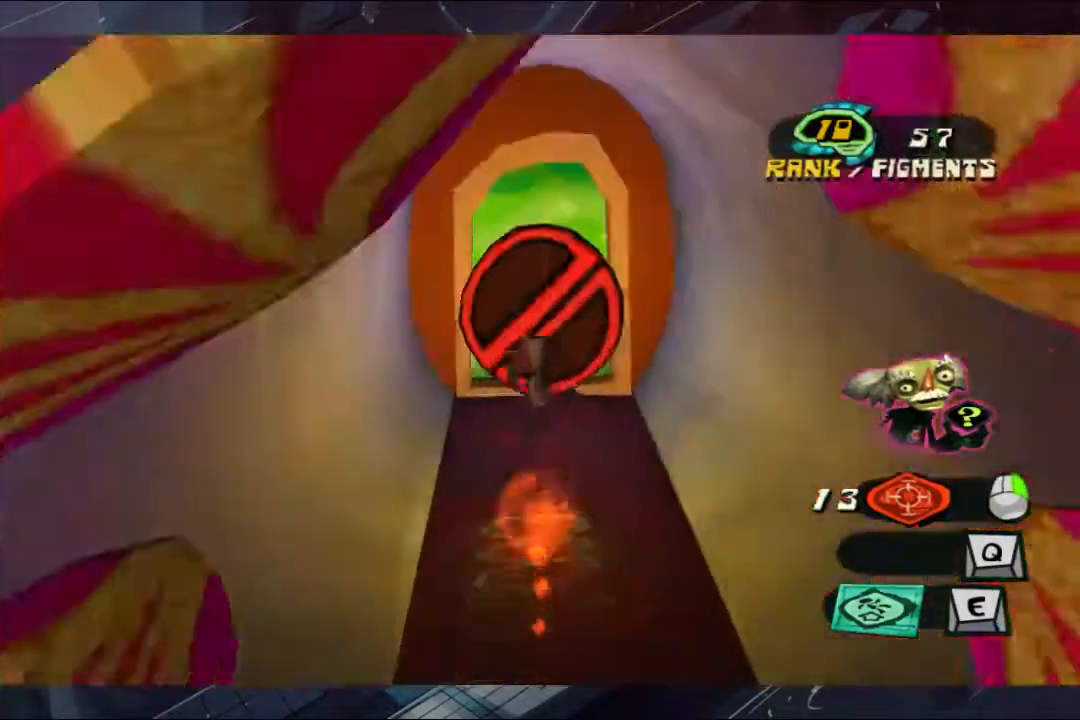
{"buttons": [], "left_stick": "up", "right_stick": "center", "events": []}
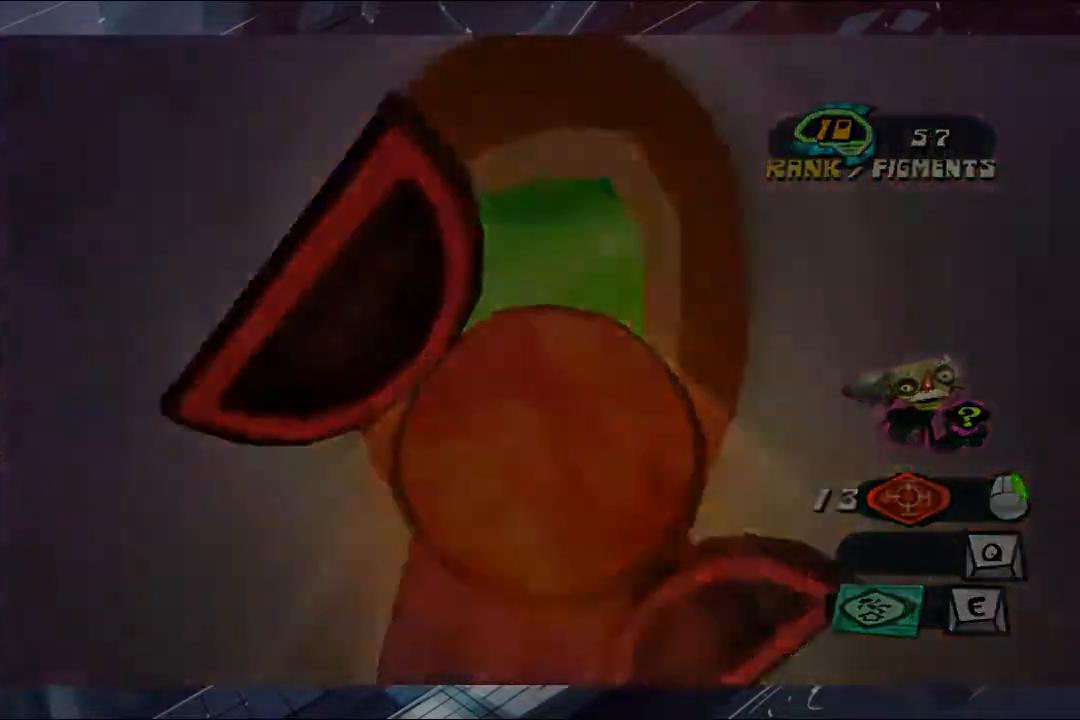
{"buttons": [], "left_stick": "center", "right_stick": "center", "events": [[367, "left_stick", "center"]]}
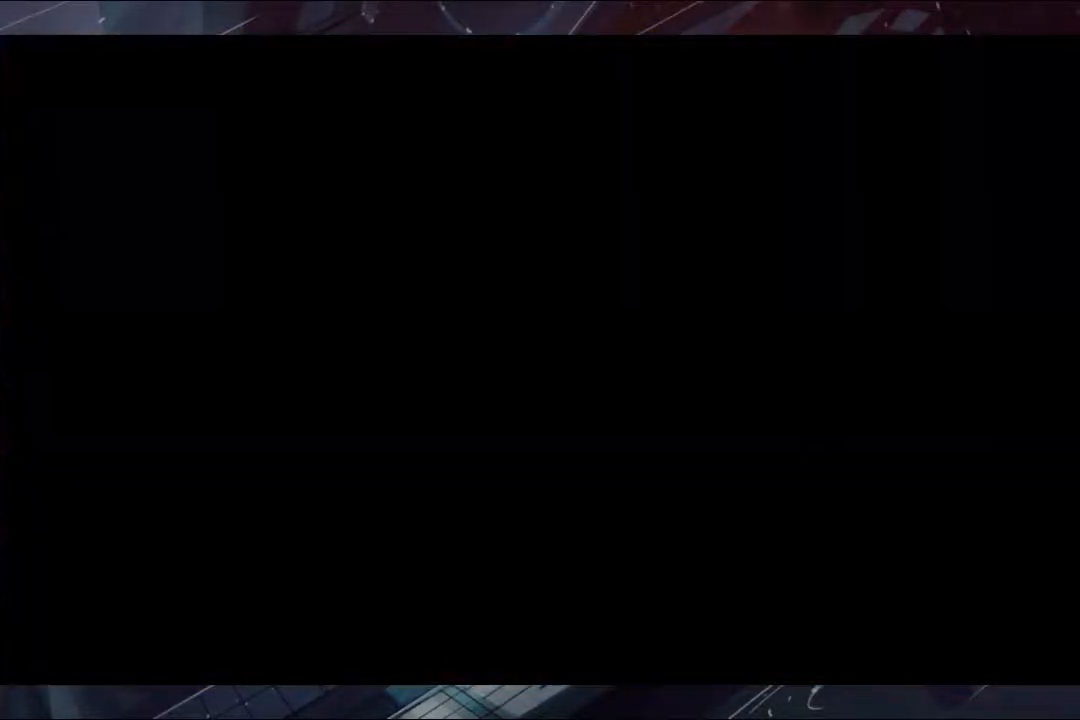
{"buttons": [], "left_stick": "center", "right_stick": "center", "events": []}
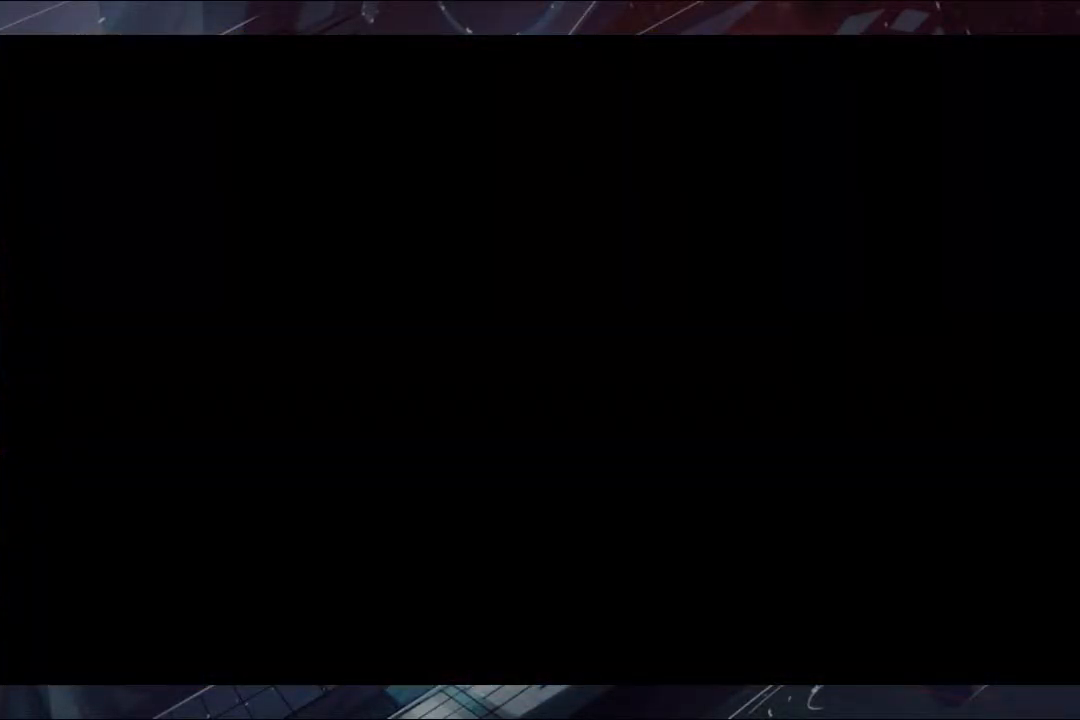
{"buttons": [], "left_stick": "center", "right_stick": "center", "events": [[33, "B", "down"], [100, "B", "up"], [167, "B", "down"], [233, "B", "up"], [300, "B", "down"], [367, "B", "up"], [400, "B", "down"], [467, "B", "up"]]}
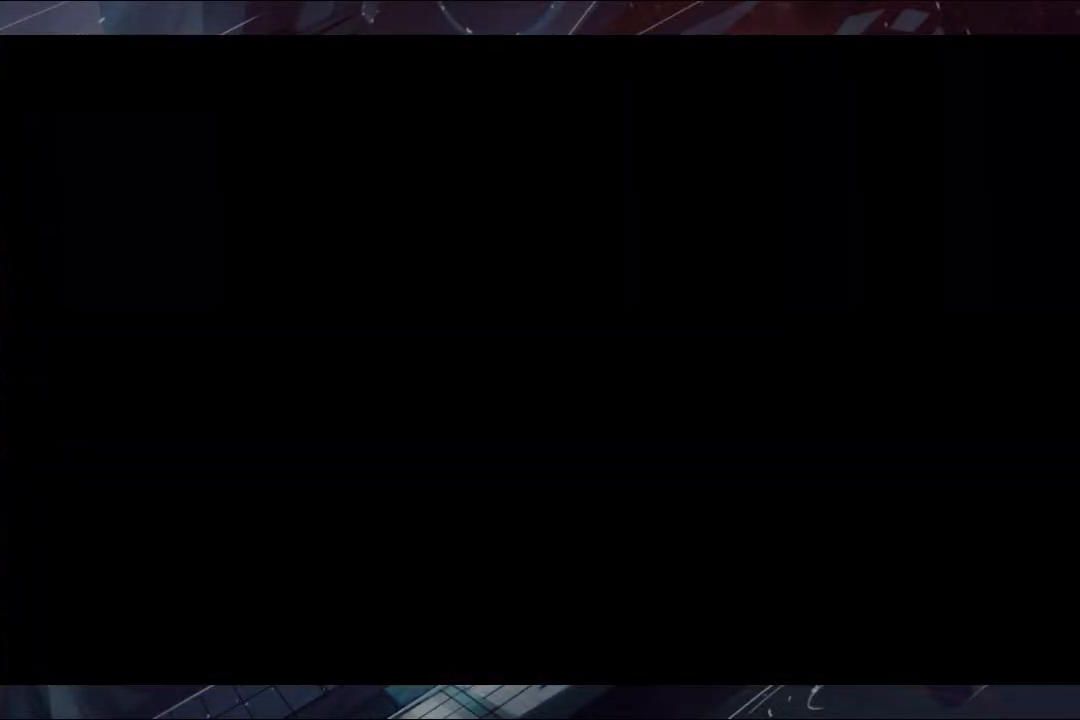
{"buttons": ["B"], "left_stick": "center", "right_stick": "center", "events": [[33, "B", "down"], [100, "B", "up"], [300, "B", "down"], [300, "left_stick", "up"], [367, "B", "up"], [467, "B", "down"], [467, "left_stick", "center"]]}
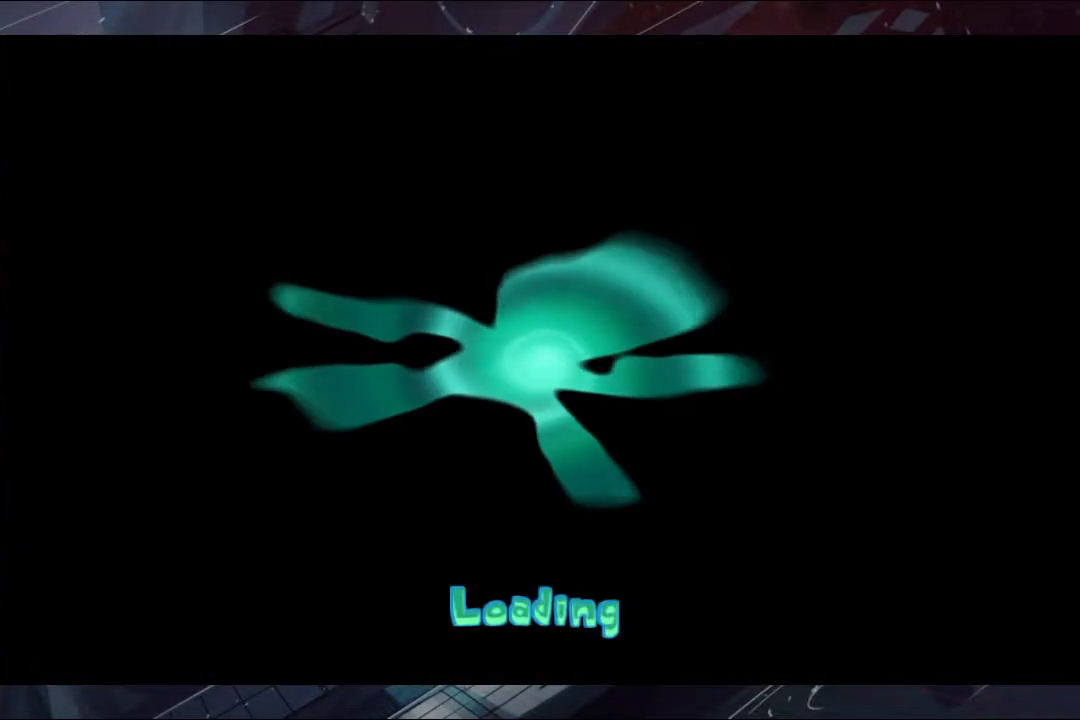
{"buttons": ["B"], "left_stick": "up", "right_stick": "center", "events": [[33, "B", "up"], [100, "B", "down"], [100, "left_stick", "up"], [167, "B", "up"], [233, "B", "down"], [233, "left_stick", "center"], [300, "B", "up"], [367, "B", "down"], [367, "left_stick", "up"], [400, "B", "up"], [467, "B", "down"]]}
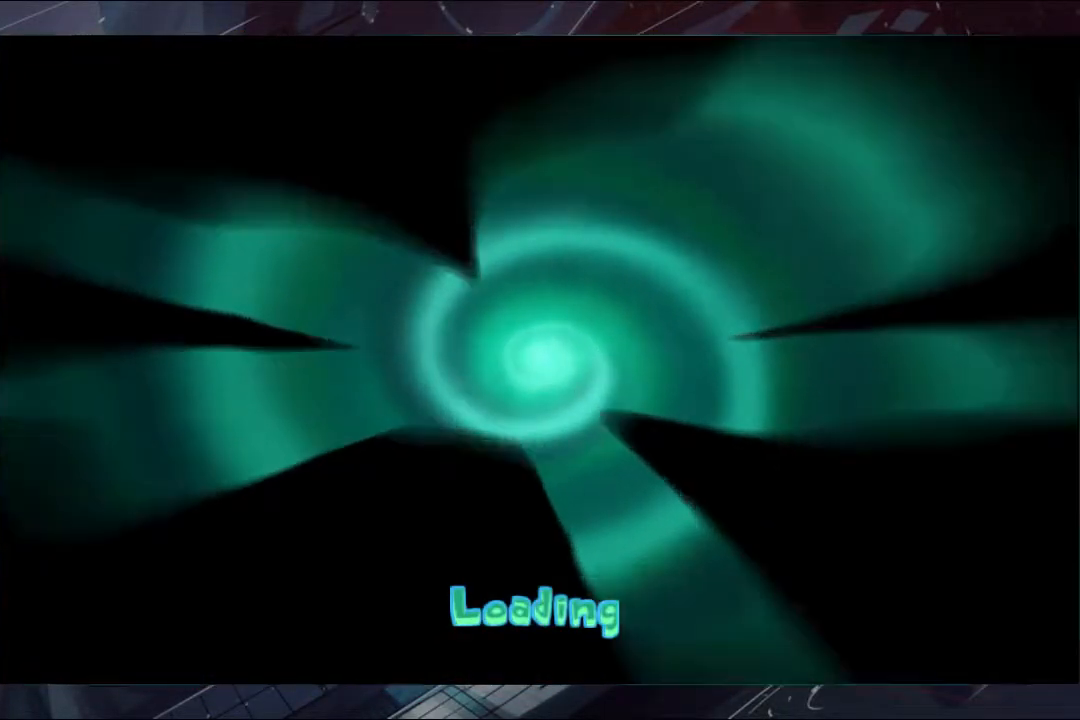
{"buttons": [], "left_stick": "up", "right_stick": "center", "events": [[33, "left_stick", "center"], [100, "B", "up"], [167, "B", "down"], [233, "B", "up"], [300, "B", "down"], [300, "left_stick", "up"], [367, "B", "up"], [400, "B", "down"], [467, "B", "up"]]}